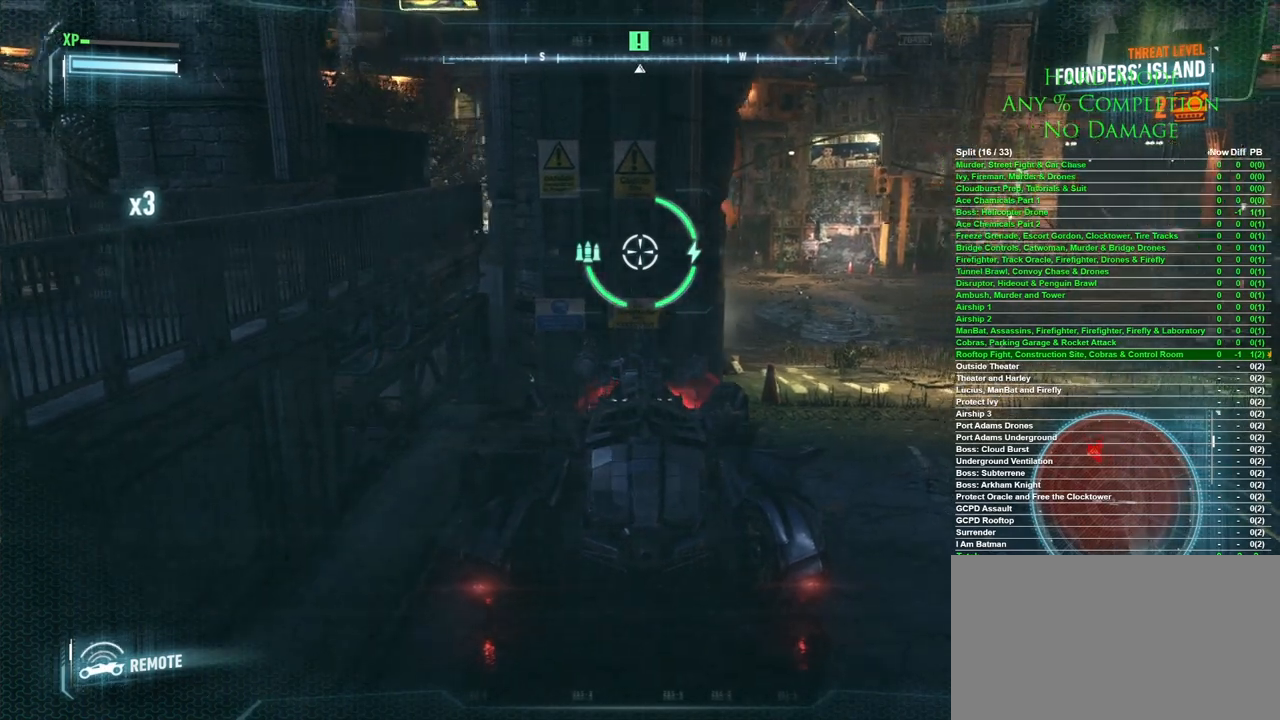
Gameplay with keyboard and mouse; each line is a JSON object with the keys and mouse buttons held at the frame after it. "events" lists presses ("down") and releases ("up") of "1", "2", "3", "4", "5", "a", "alt", "c", "caps_lock", "ctrl", "d", "e", "f", "g", "q", "r", "s", "shift", "space", "t", "tab", "v", "w", "x", "z", "mouse_left", "mouse_wheel" and "mouse_right" between this image and that frame as [ms after this image, input, new state], when the widget could be followed in between. "mouse_left", "mouse_wheel", "mouse_right" = the "left", "wheel", "right" buttons of the "mouse" list. No other keys are recorded. "wheel" means that the mouse wheel is clicked or scrolled. Mouse movement is not recorded.
{"keys": [], "mouse": [], "events": []}
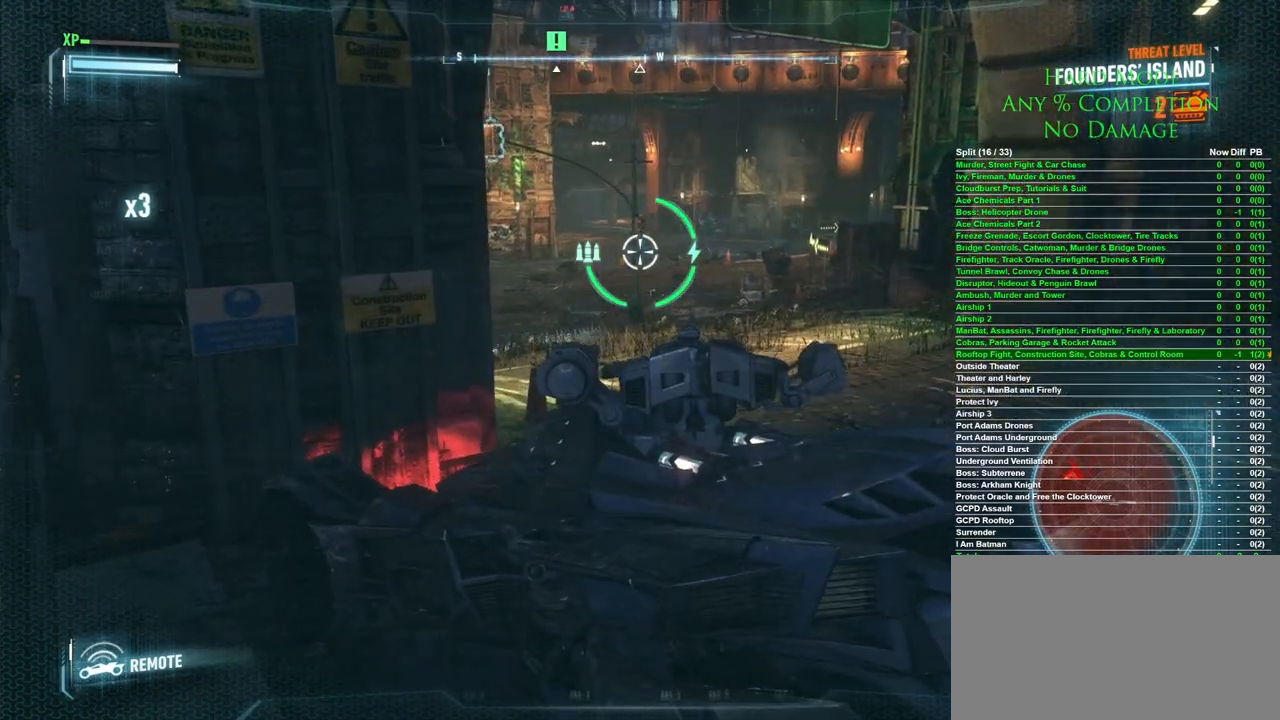
{"keys": [], "mouse": [], "events": [[67, "d", "down"], [200, "d", "up"]]}
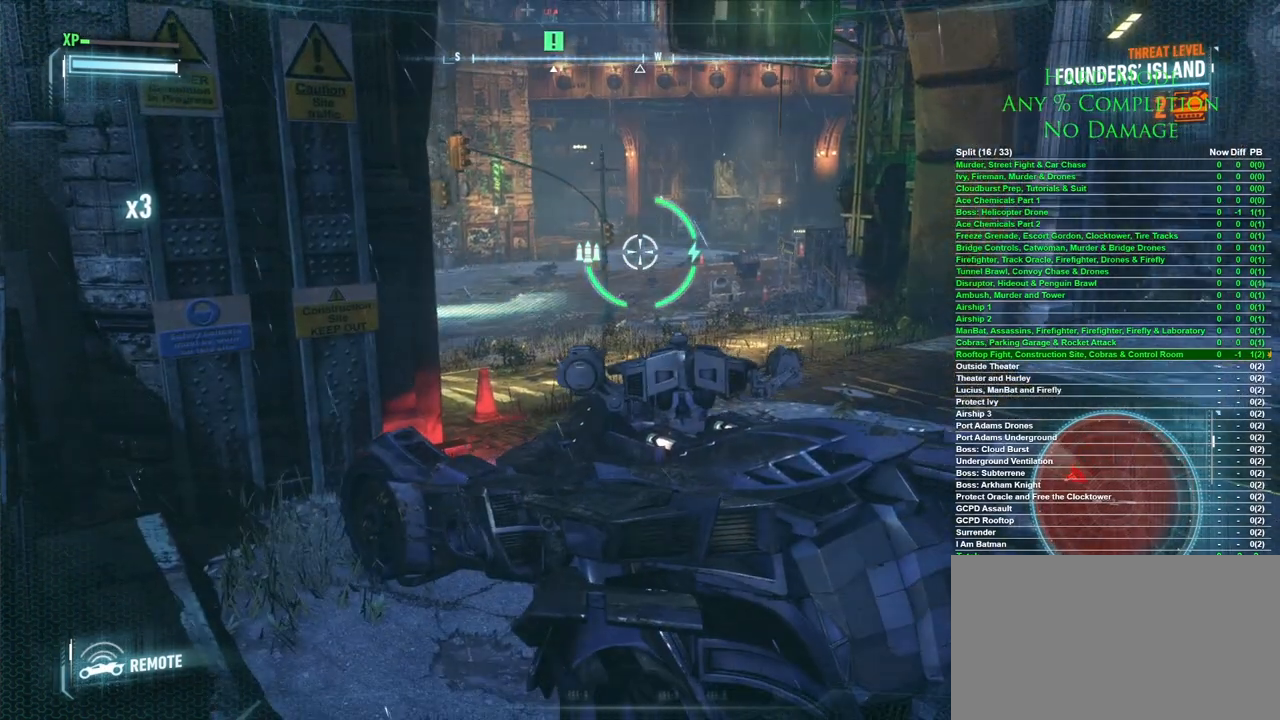
{"keys": [], "mouse": [], "events": []}
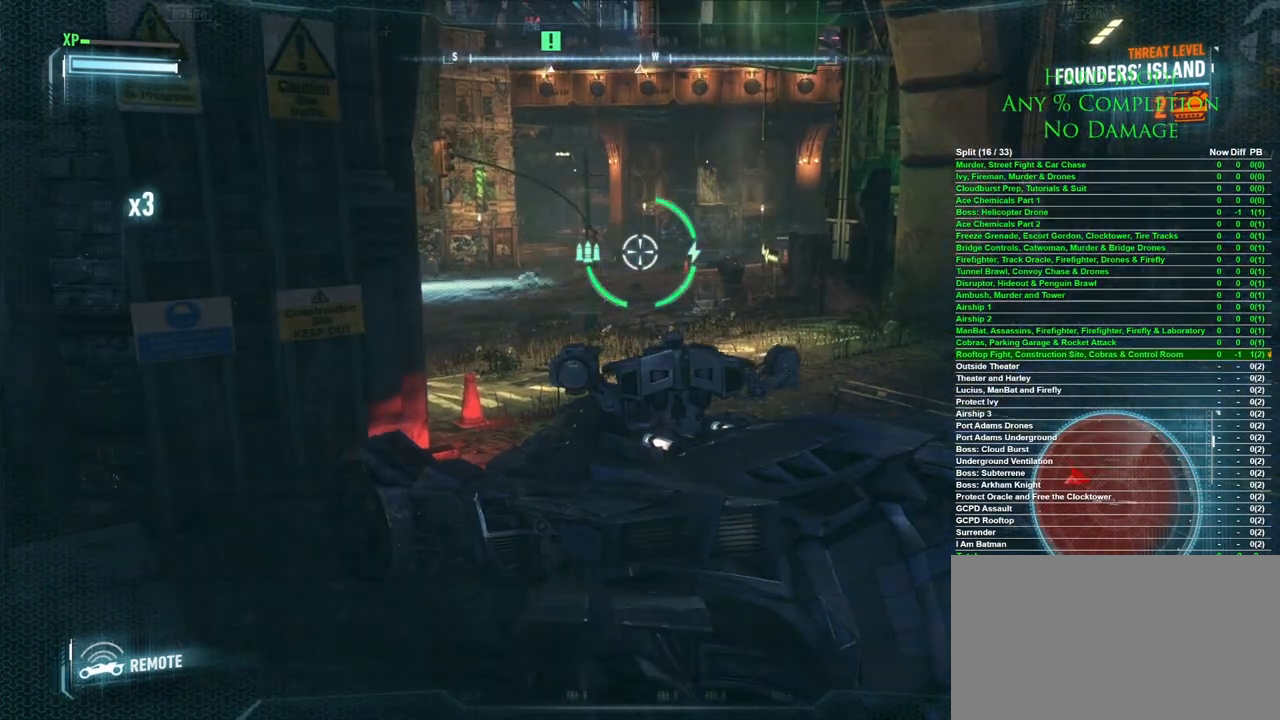
{"keys": [], "mouse": [], "events": [[367, "mouse_left", "down"], [417, "mouse_left", "up"]]}
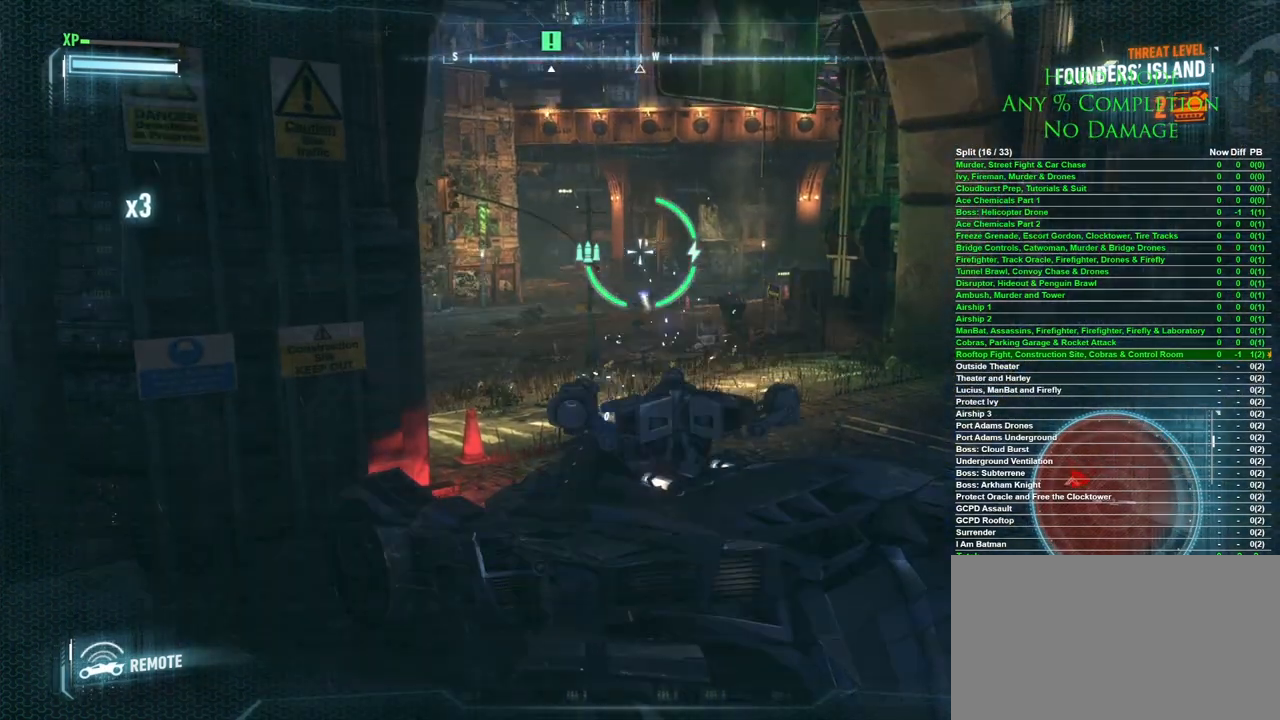
{"keys": [], "mouse": [], "events": []}
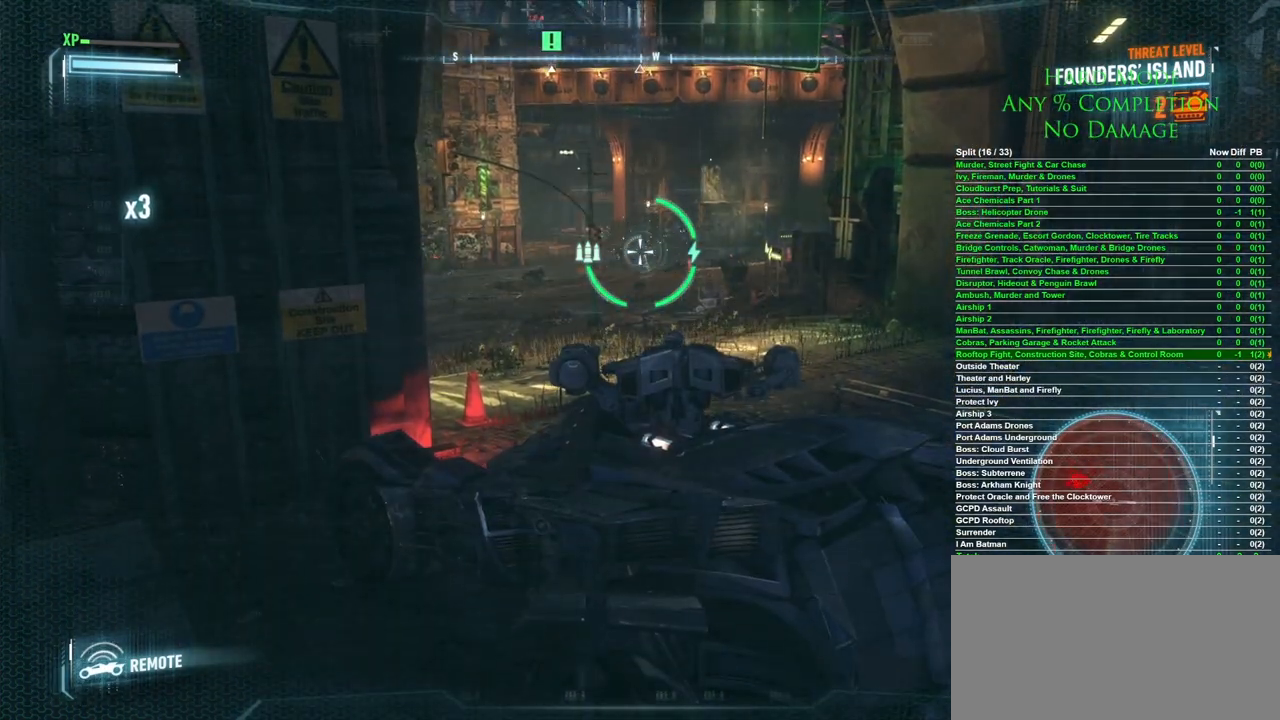
{"keys": ["a", "w"], "mouse": [], "events": [[167, "a", "down"], [450, "w", "down"]]}
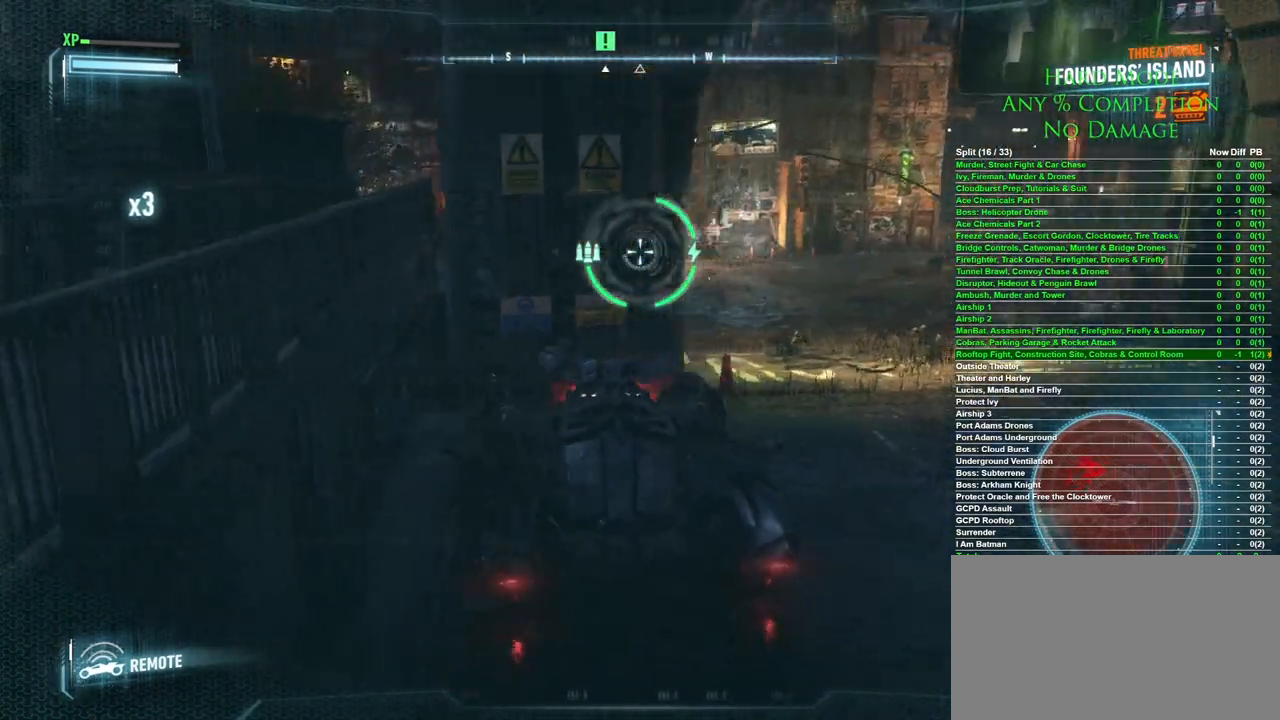
{"keys": [], "mouse": [], "events": [[83, "a", "up"], [133, "w", "up"]]}
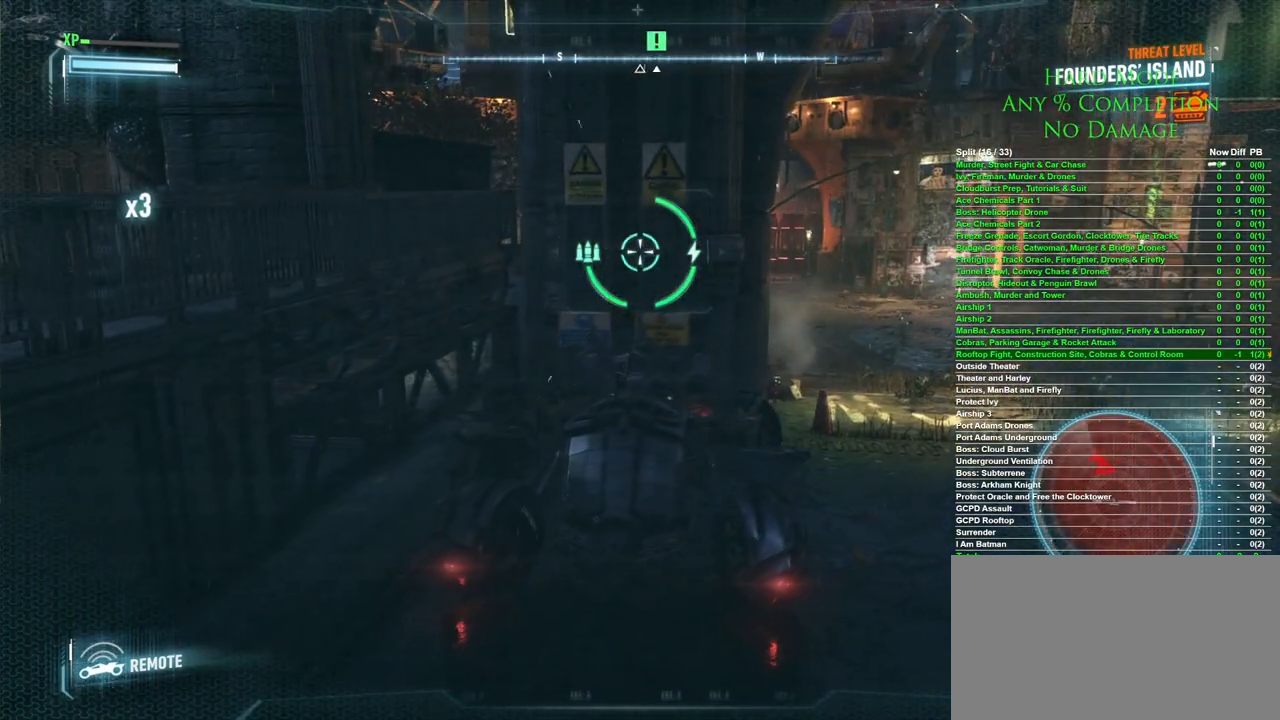
{"keys": [], "mouse": [], "events": []}
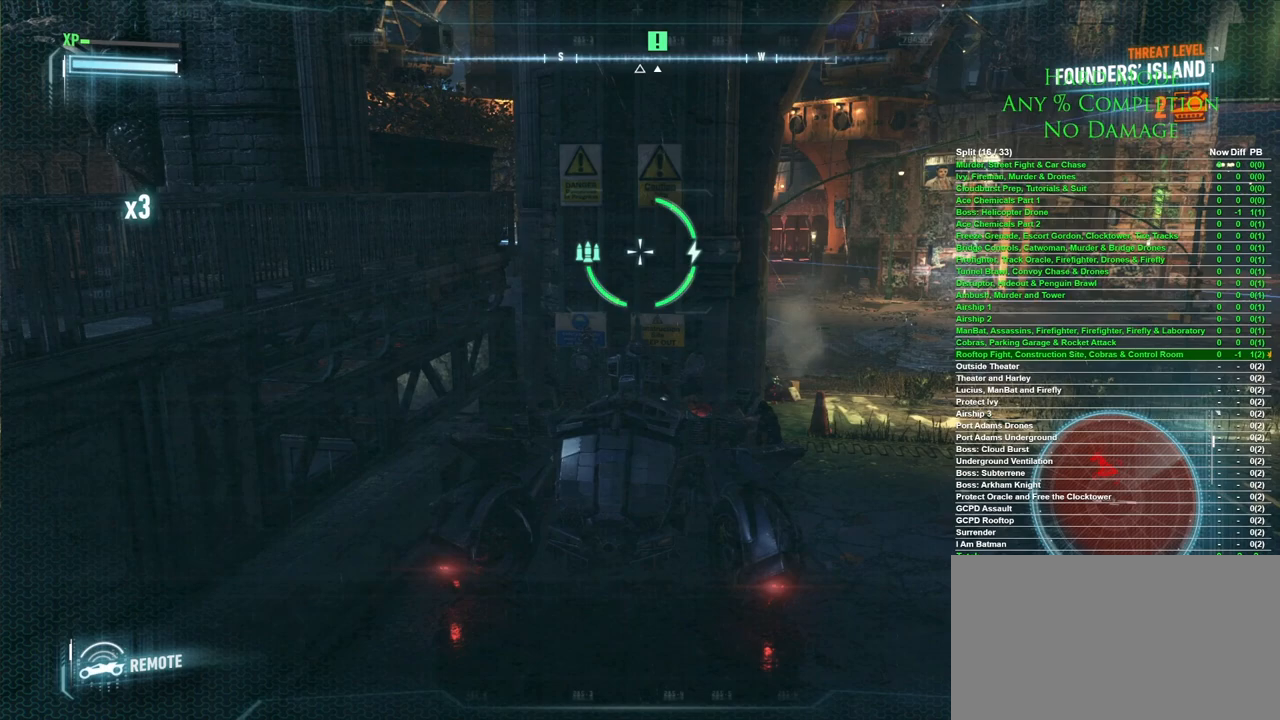
{"keys": [], "mouse": [], "events": []}
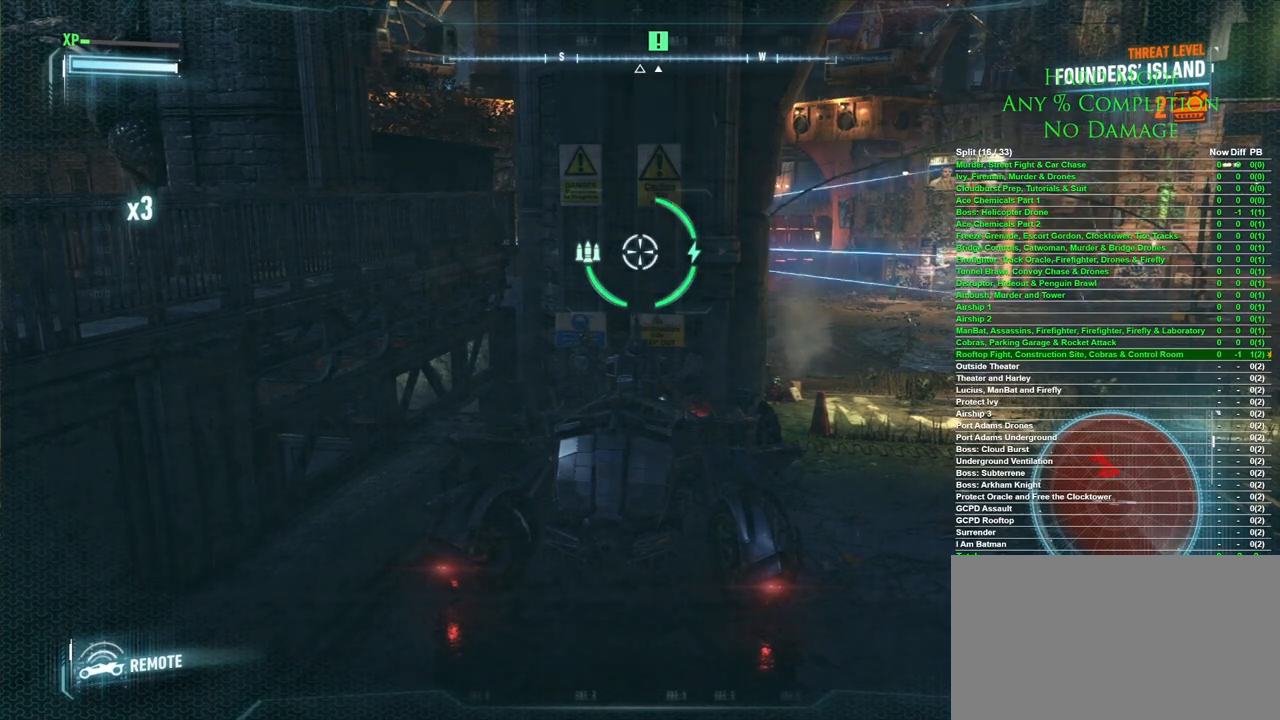
{"keys": [], "mouse": [], "events": [[283, "a", "down"], [467, "a", "up"]]}
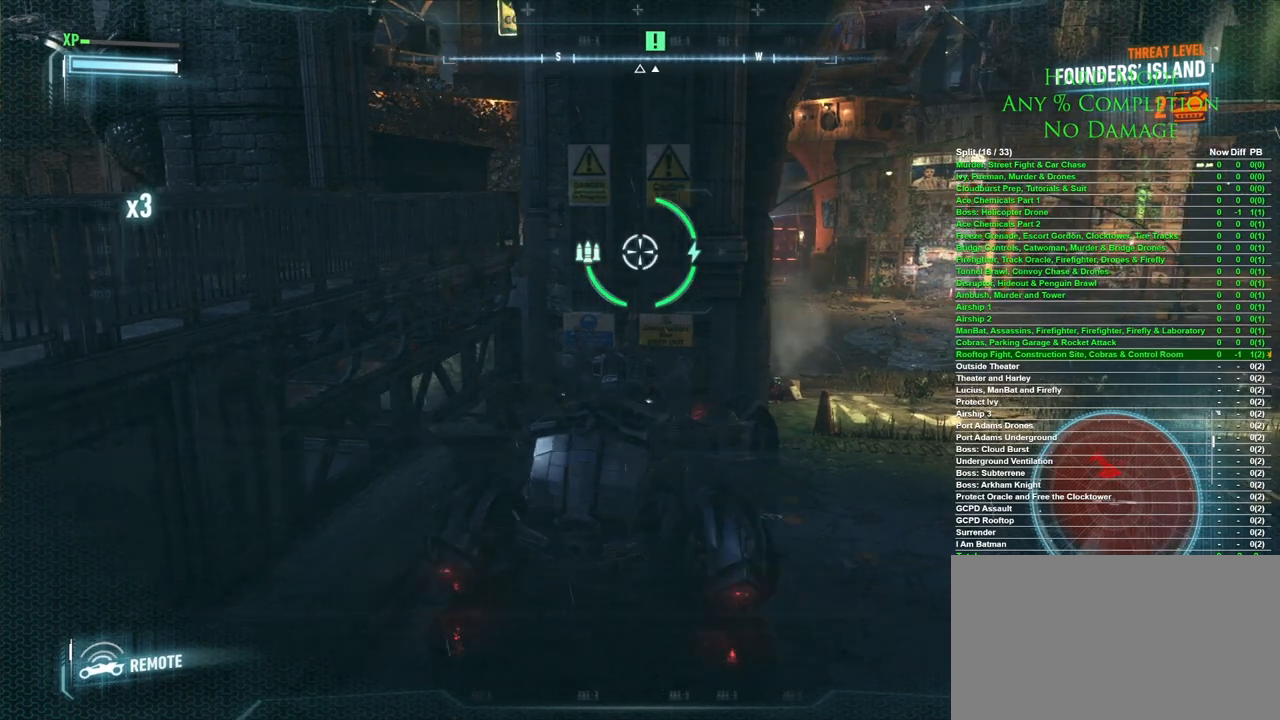
{"keys": [], "mouse": [], "events": []}
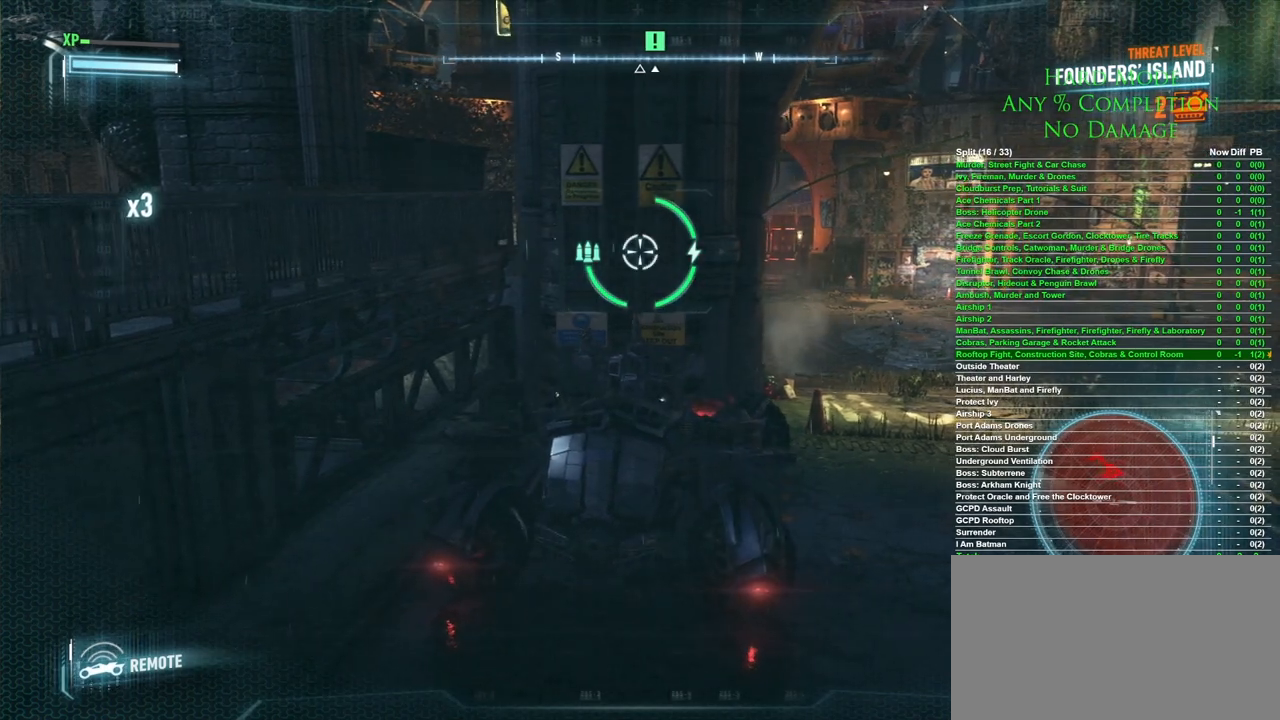
{"keys": [], "mouse": [], "events": []}
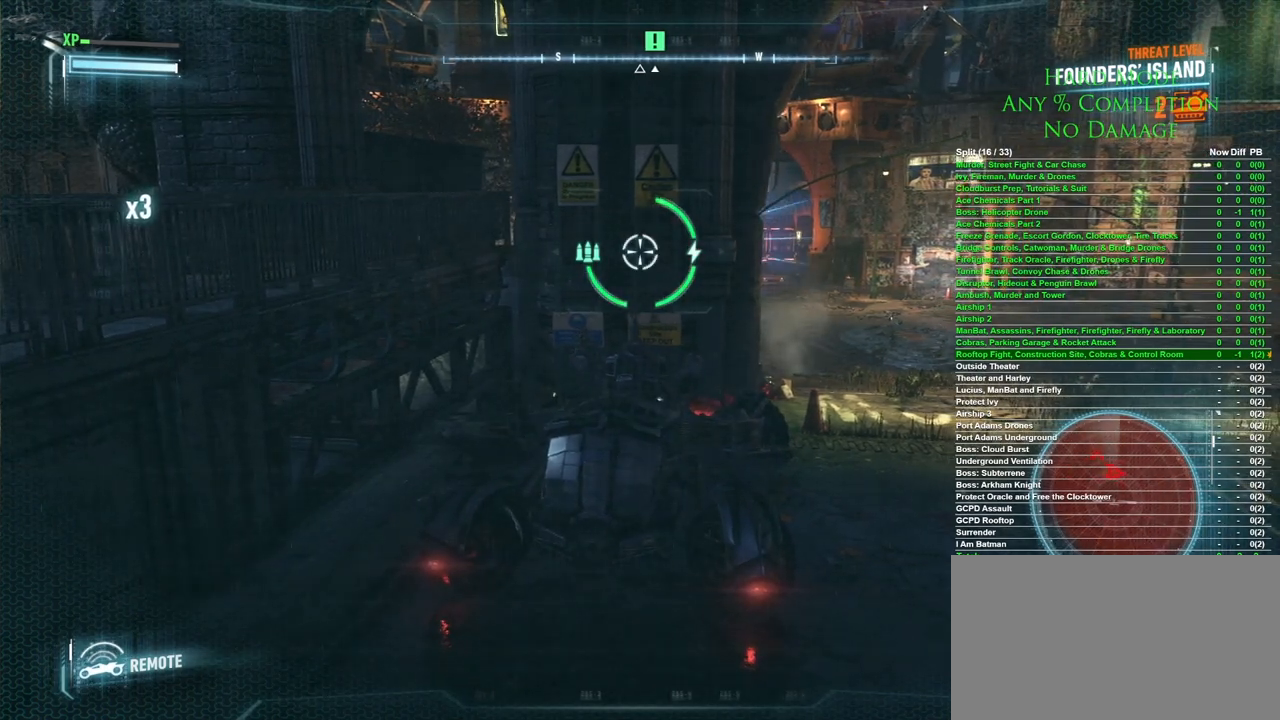
{"keys": [], "mouse": [], "events": []}
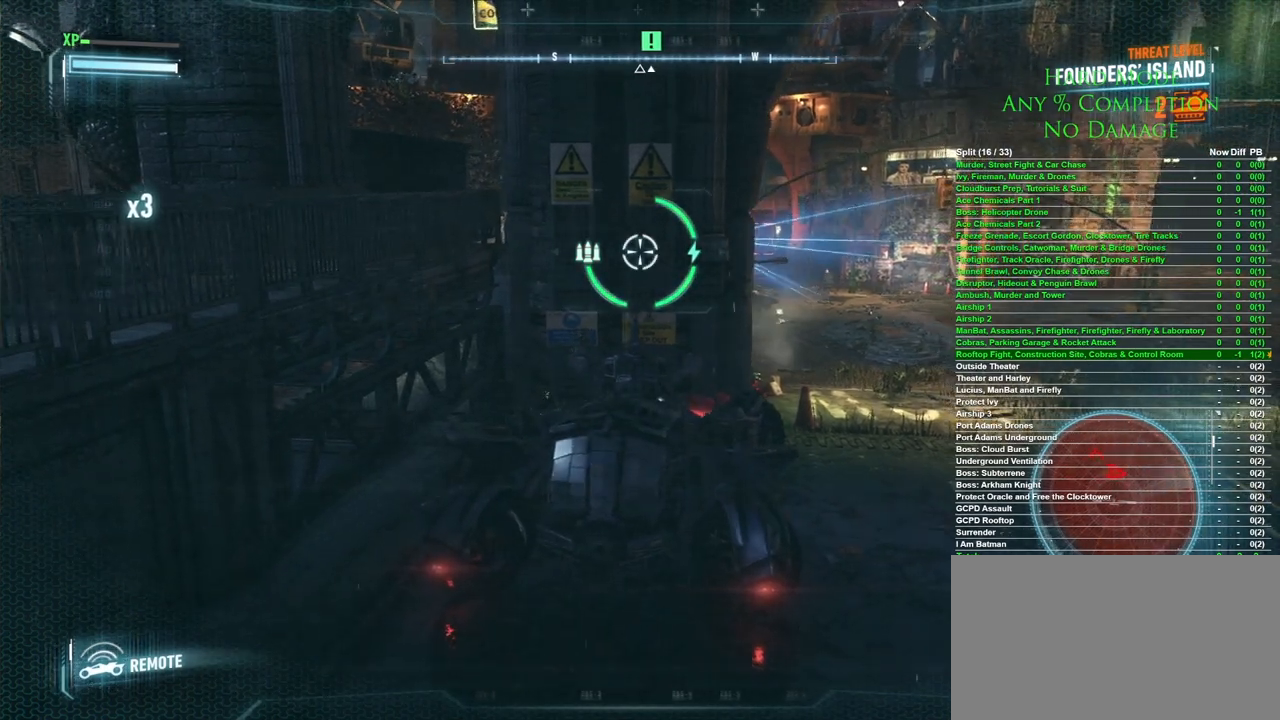
{"keys": [], "mouse": [], "events": []}
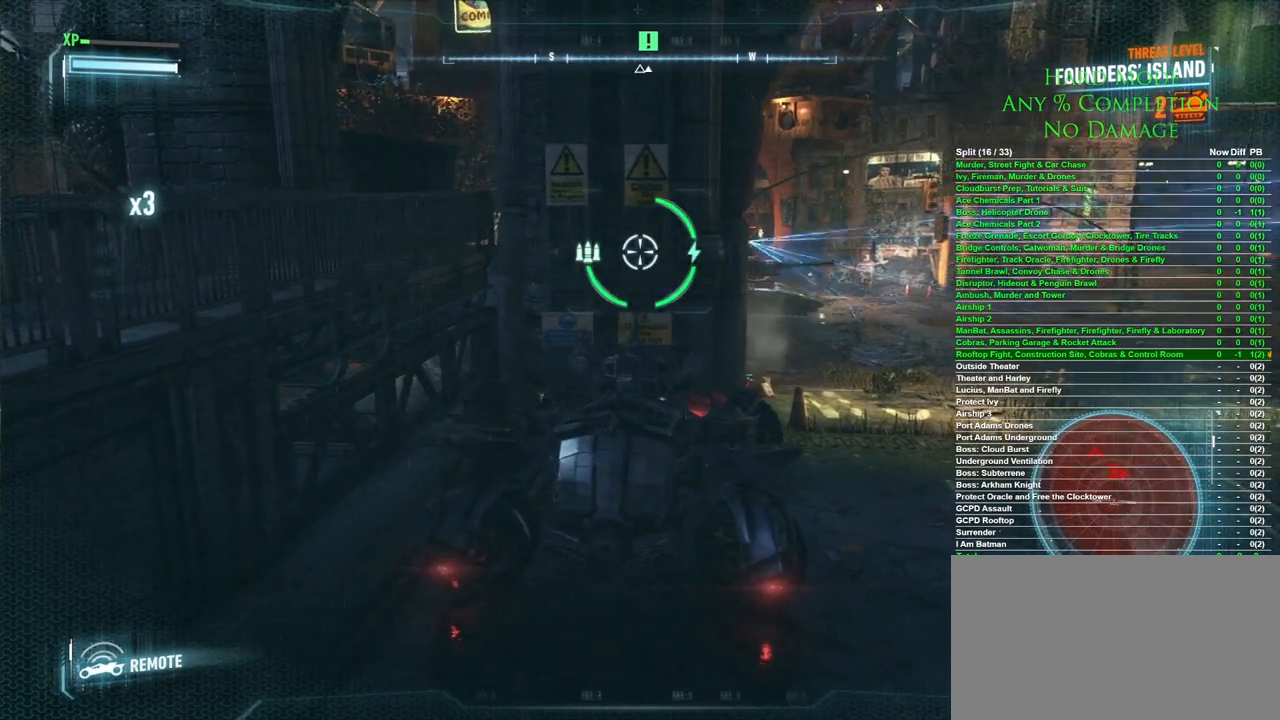
{"keys": [], "mouse": [], "events": []}
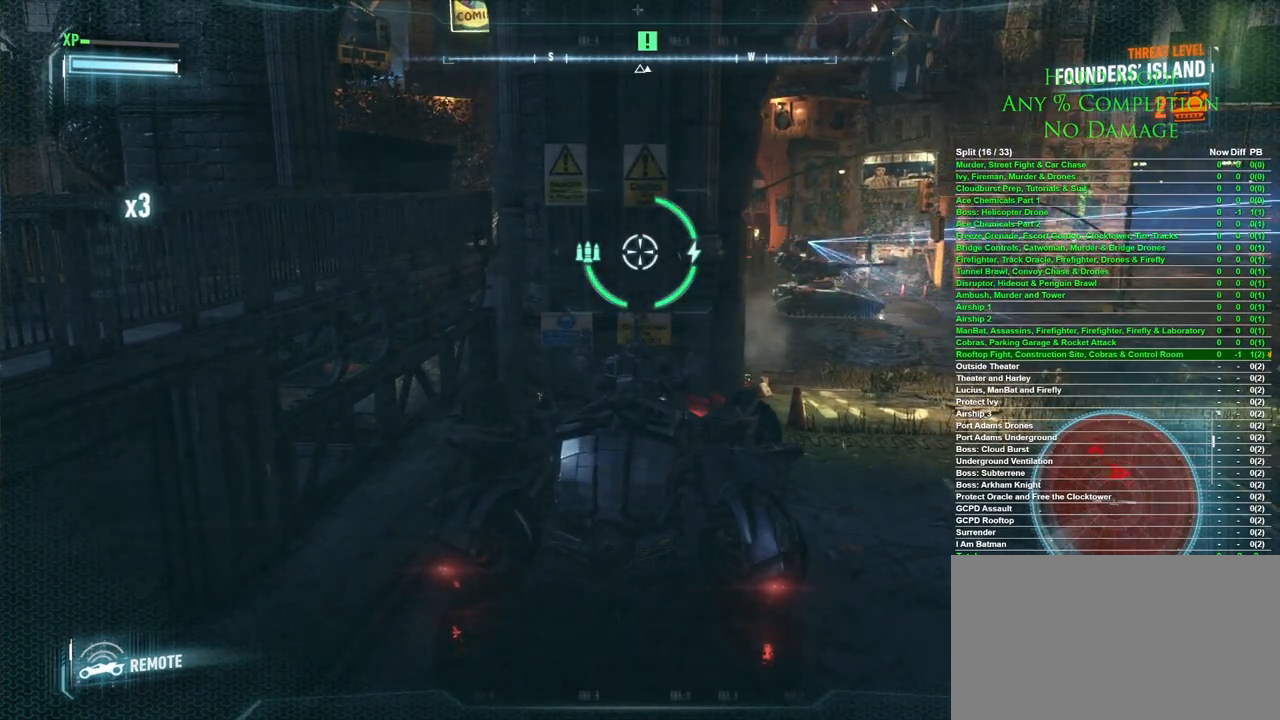
{"keys": [], "mouse": [], "events": []}
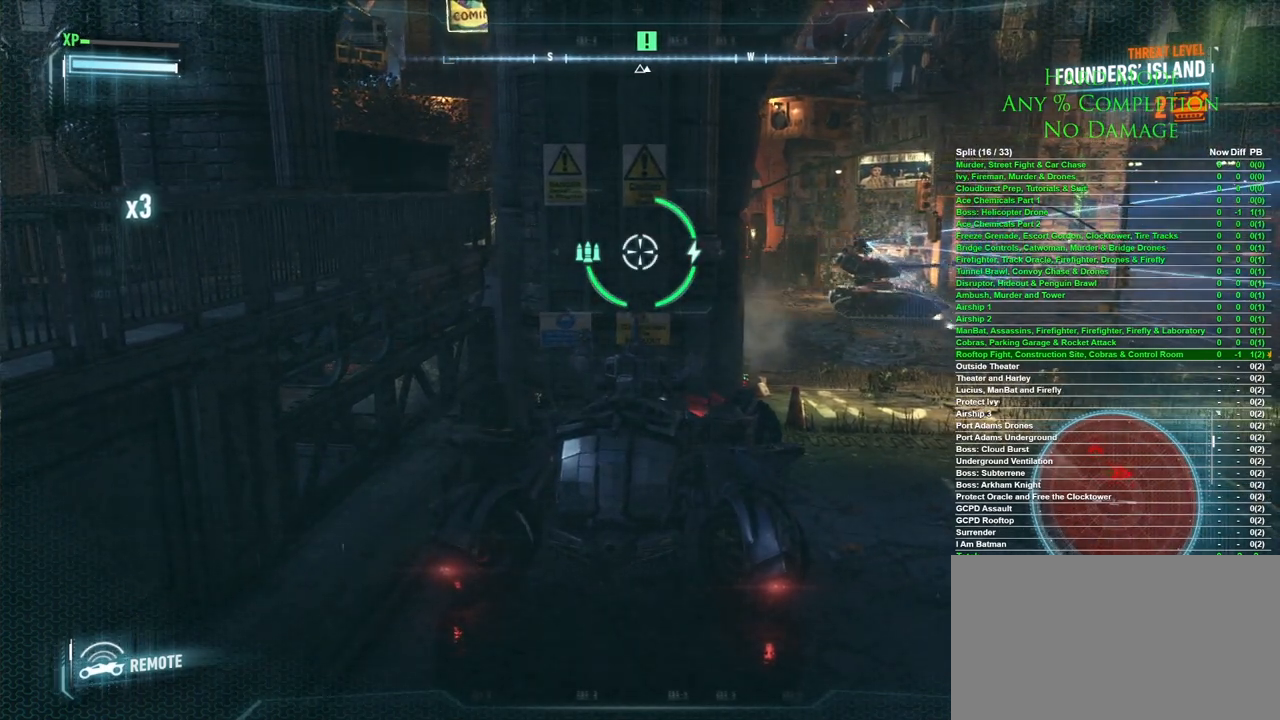
{"keys": ["d", "s"], "mouse": [], "events": [[283, "s", "down"], [483, "d", "down"]]}
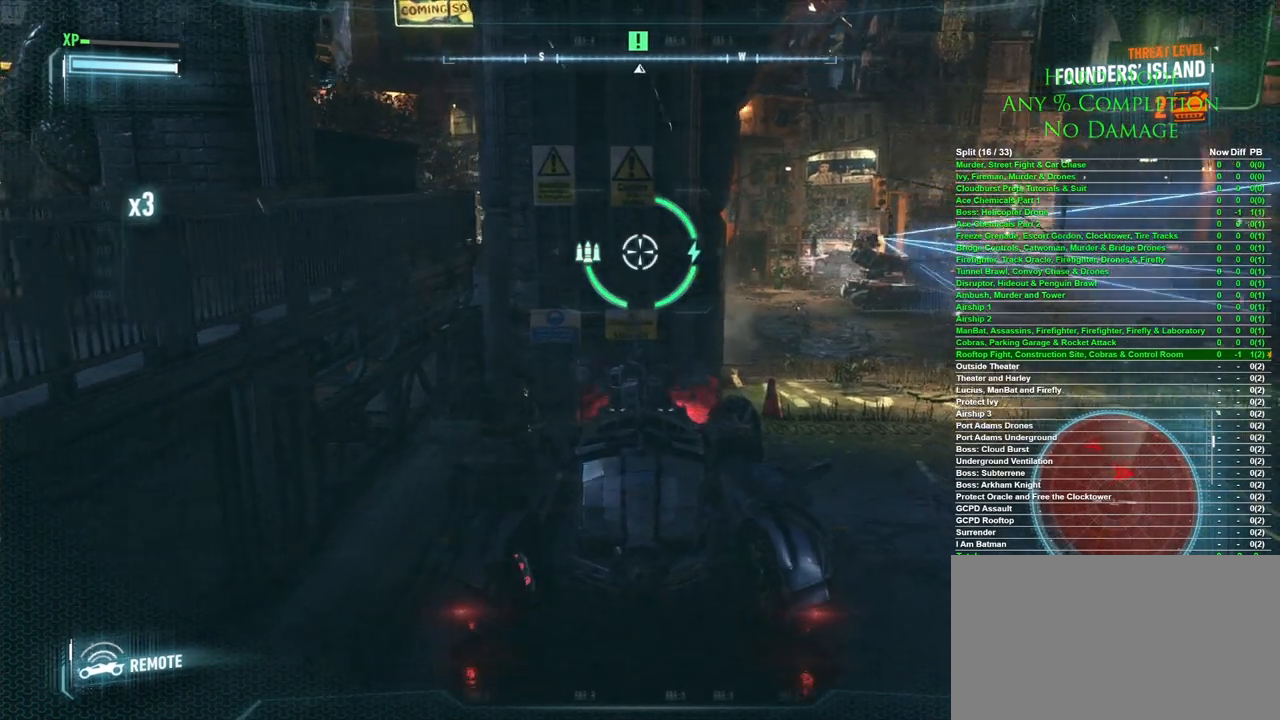
{"keys": ["d", "s"], "mouse": [], "events": []}
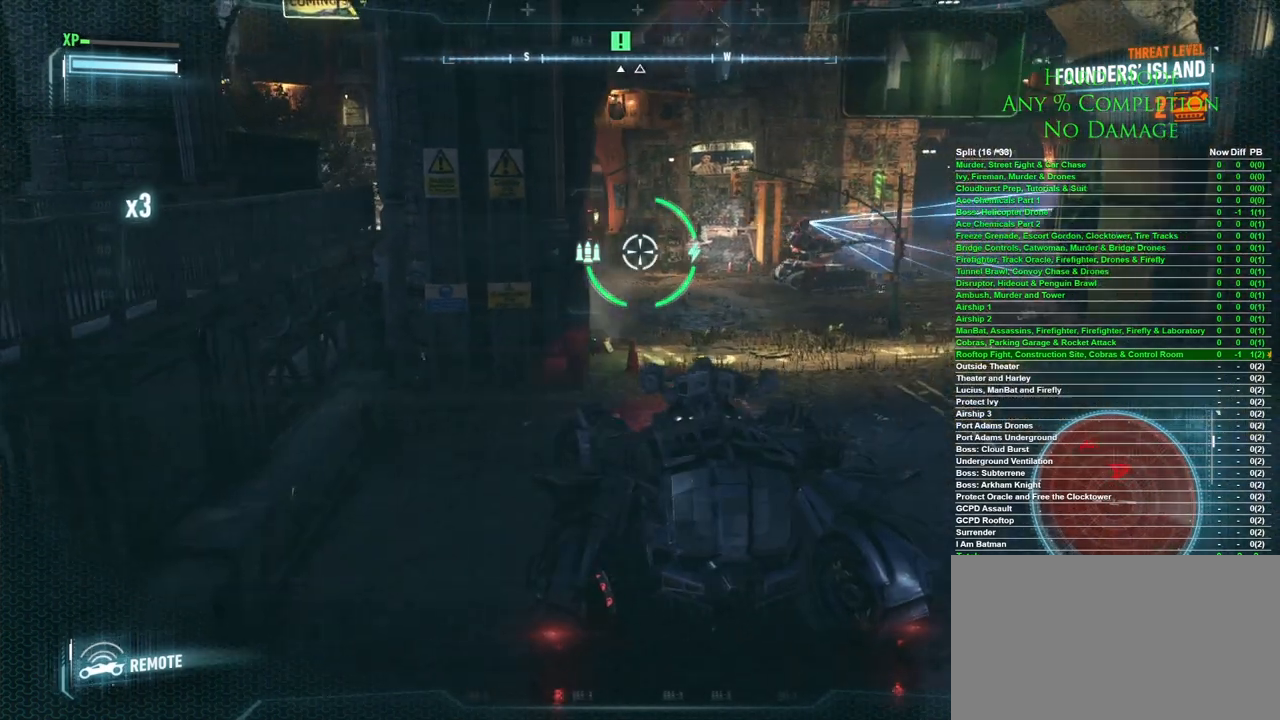
{"keys": ["d", "s"], "mouse": [], "events": [[83, "space", "down"], [233, "space", "up"]]}
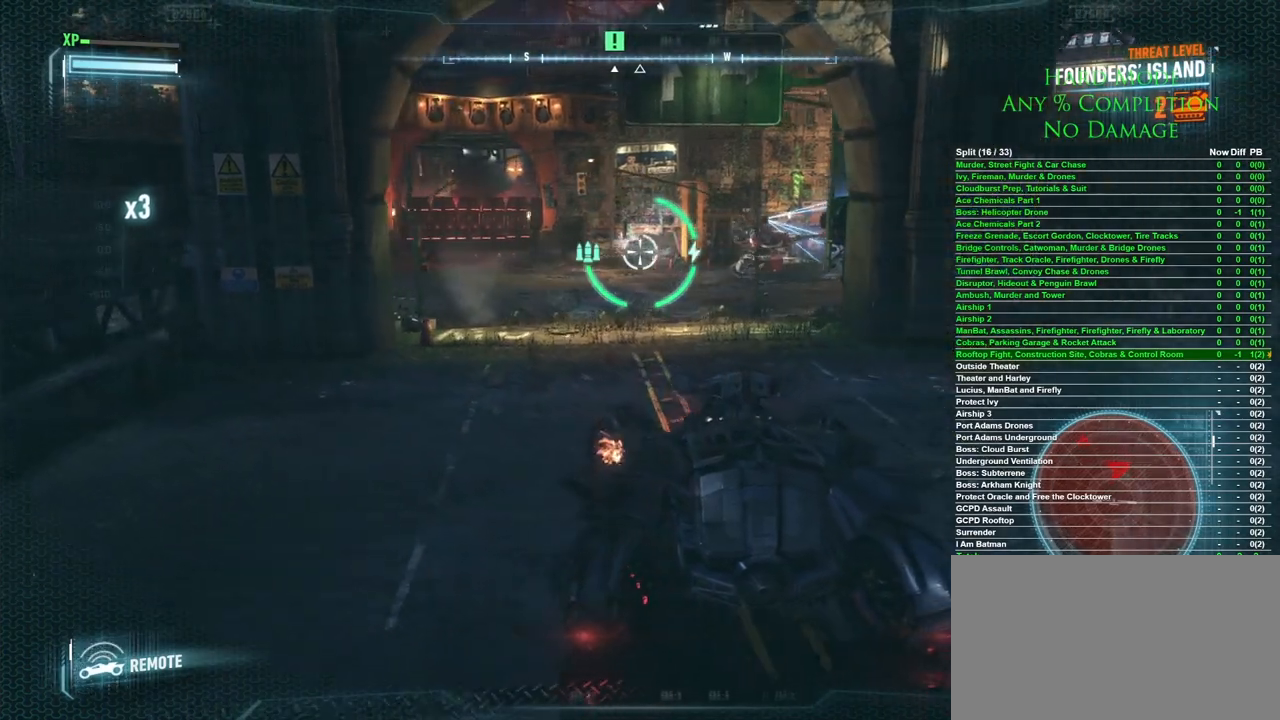
{"keys": ["s"], "mouse": [], "events": [[200, "d", "up"]]}
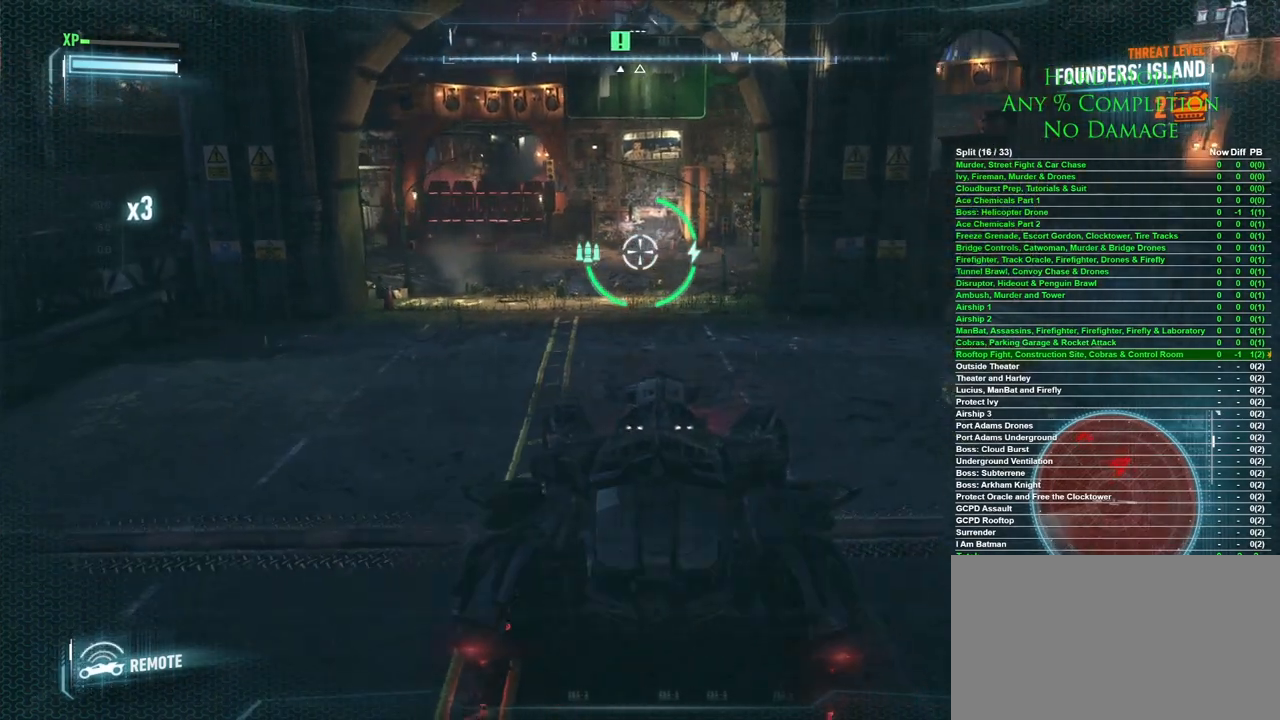
{"keys": ["d", "s"], "mouse": [], "events": [[17, "space", "down"], [167, "space", "up"], [450, "d", "down"]]}
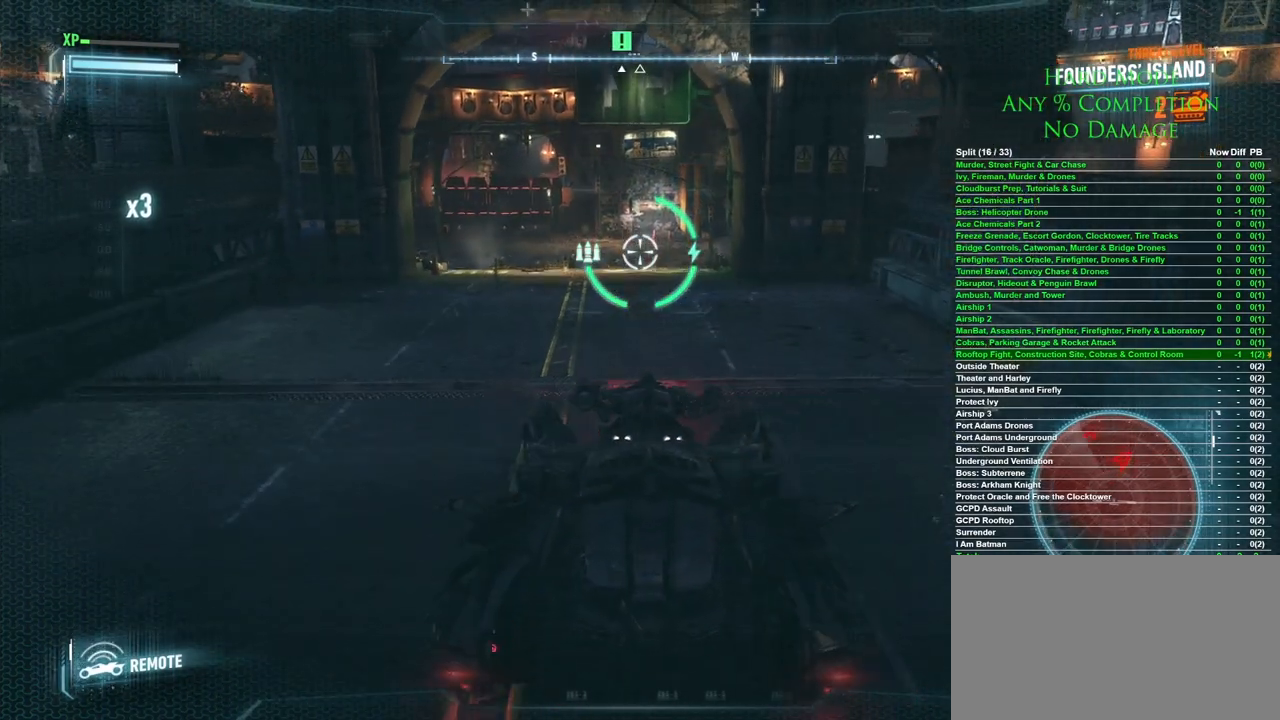
{"keys": ["d", "s"], "mouse": [], "events": []}
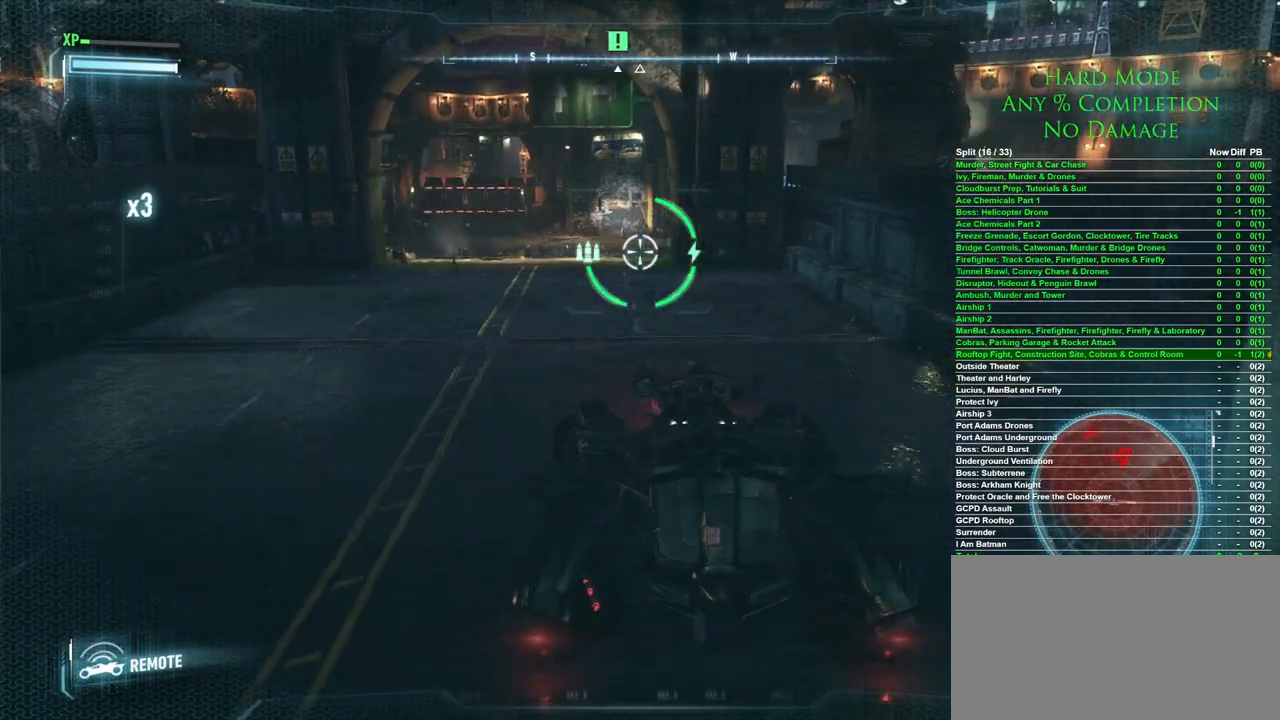
{"keys": ["s"], "mouse": [], "events": [[167, "d", "up"]]}
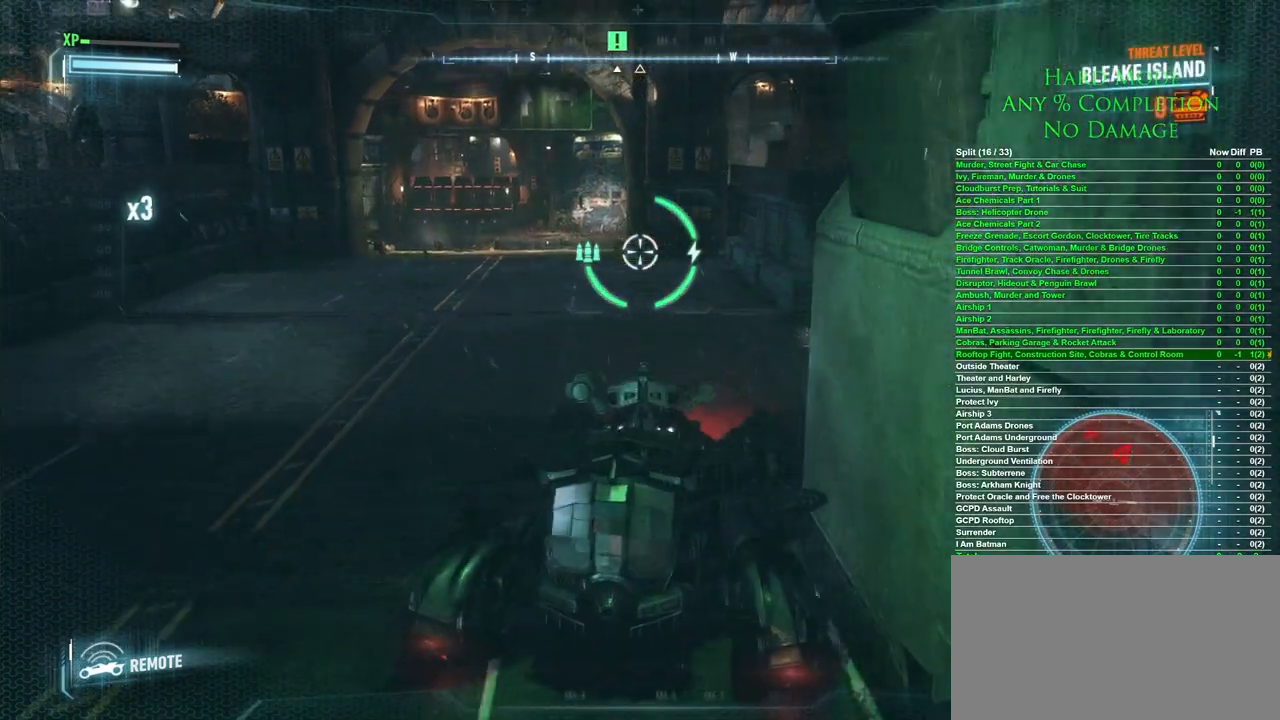
{"keys": ["s"], "mouse": [], "events": [[67, "space", "down"], [217, "space", "up"]]}
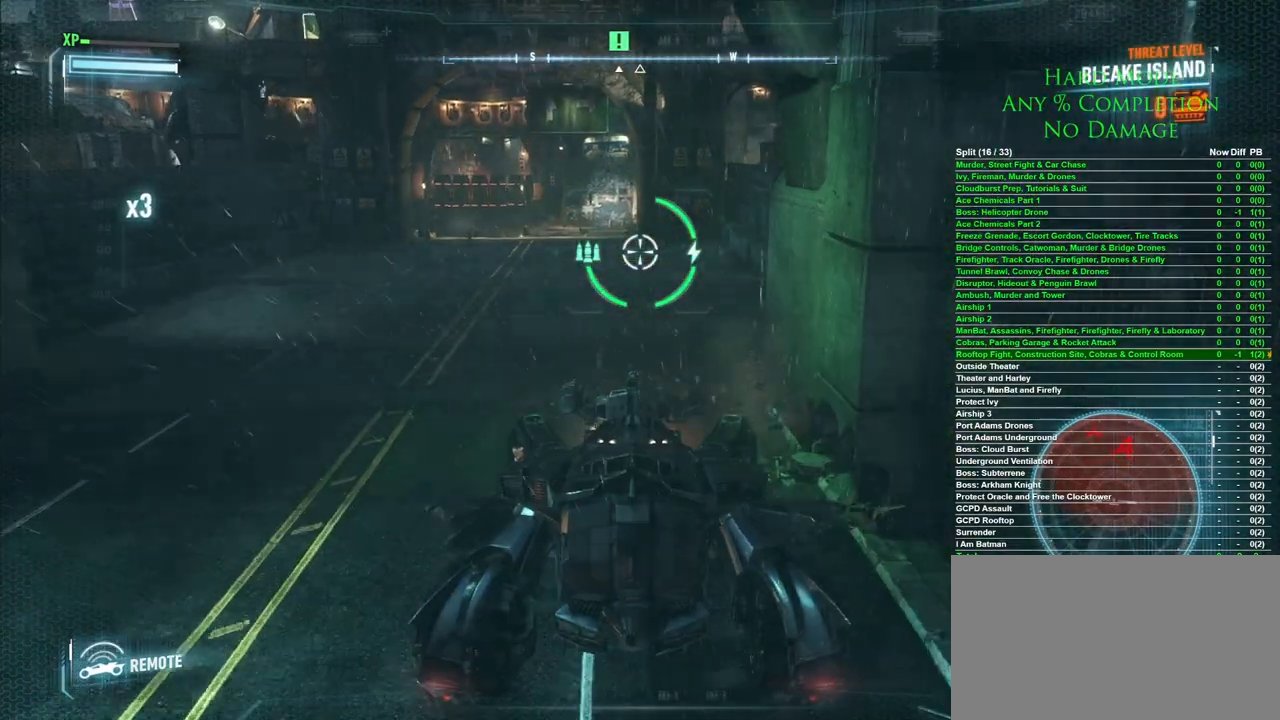
{"keys": ["s"], "mouse": [], "events": [[50, "d", "down"], [383, "d", "up"]]}
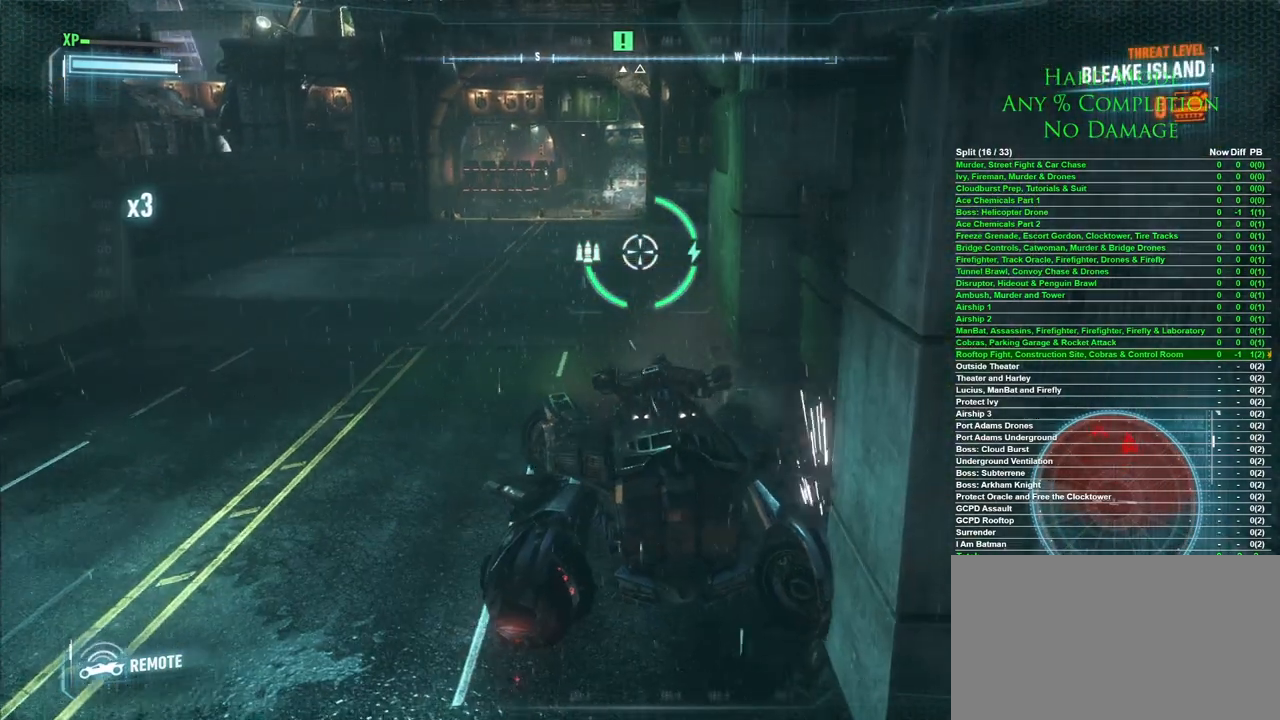
{"keys": ["s"], "mouse": [], "events": [[250, "a", "down"], [333, "a", "up"]]}